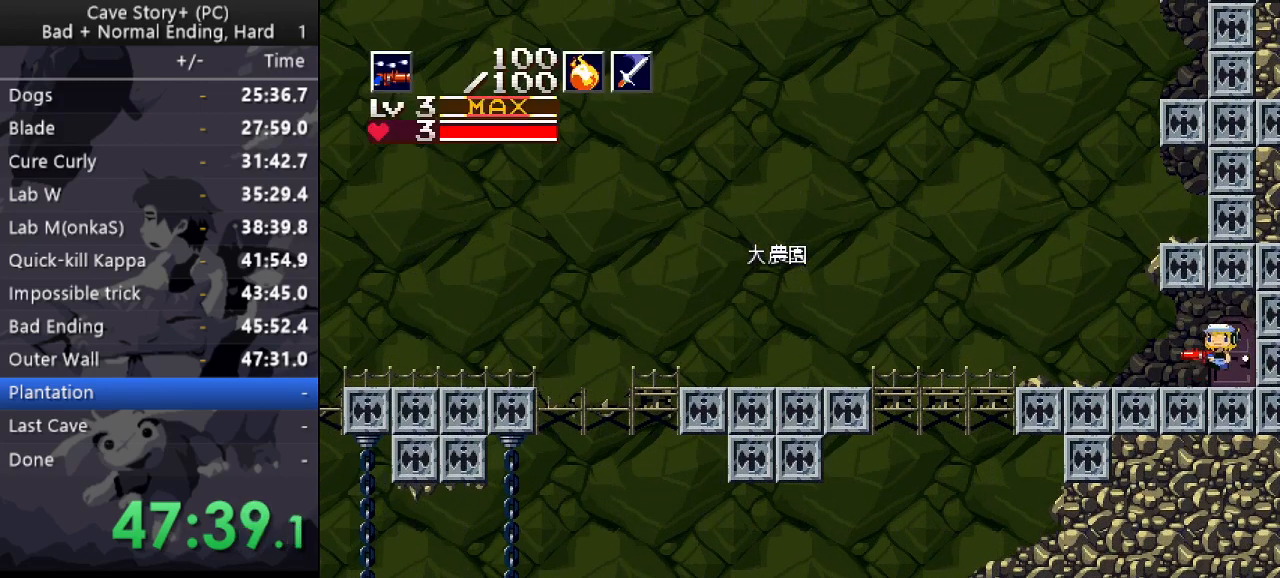
Gameplay with keyboard; each line is a JSON object with the keys held at the frame after it. "events" lists presses ("down") and releases ("up") of "a", "down", "left", "q", "right", "s", "up", "w", "x" and "z" between this image and that frame as [ms after this image, input, new state], when the widget could be followed in between. No other keys are recorded. Mouse input is not recorded.
{"keys": ["left", "up", "x", "z"], "events": [[100, "z", "down"], [133, "up", "down"], [233, "x", "down"]]}
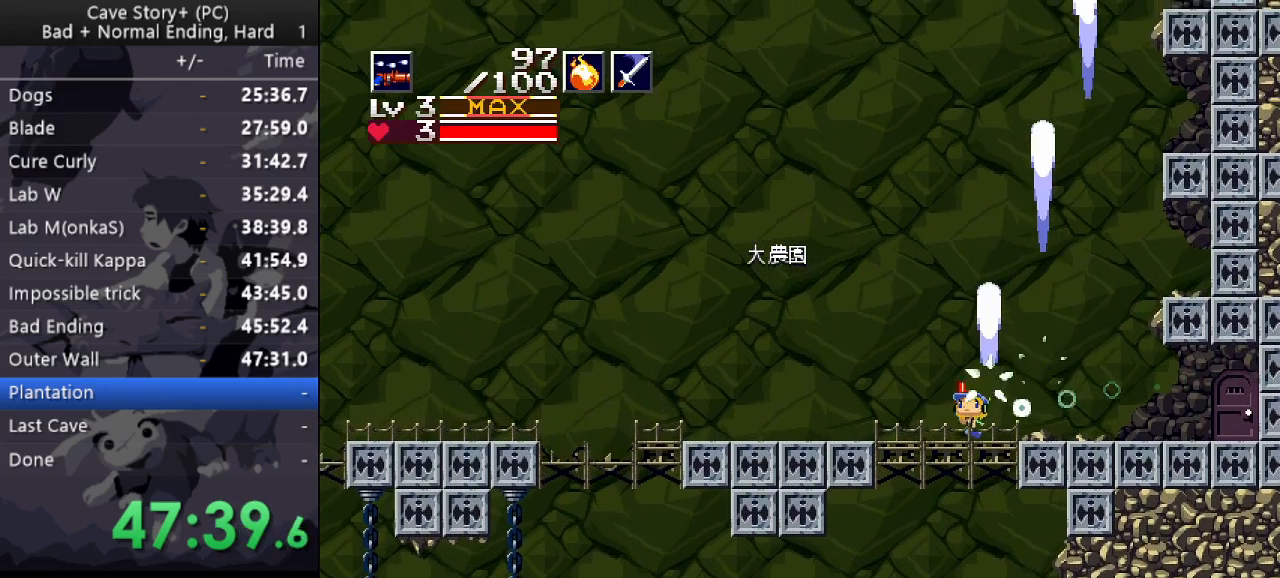
{"keys": ["down", "left", "x", "z"], "events": [[67, "up", "up"], [67, "x", "up"], [67, "z", "up"], [100, "z", "down"], [167, "down", "down"], [250, "x", "down"]]}
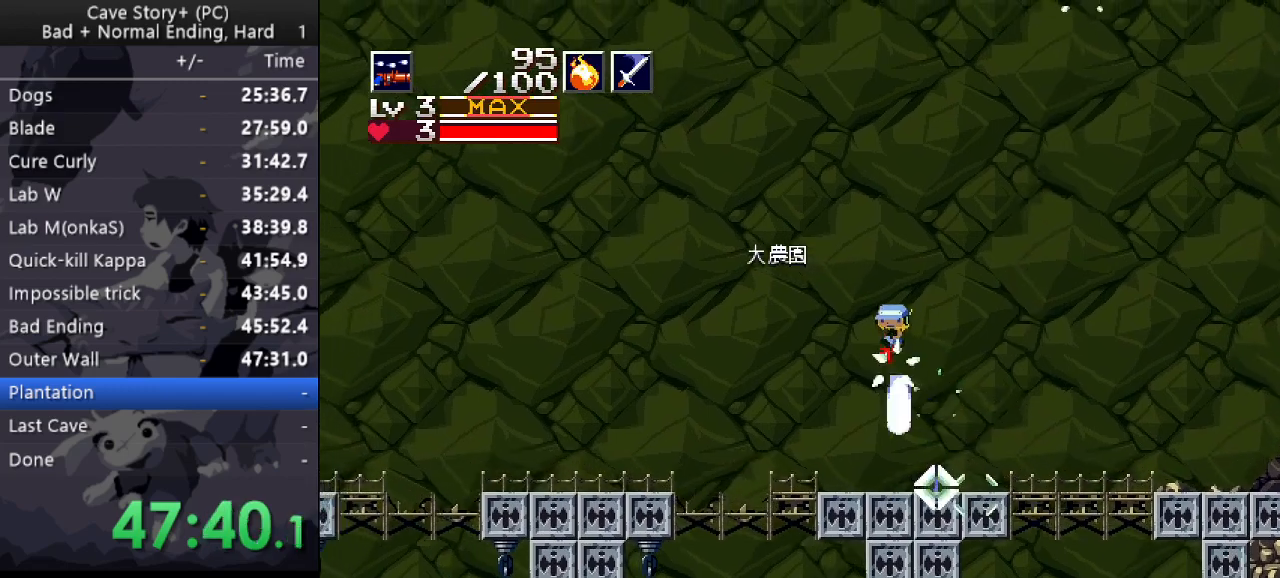
{"keys": ["down", "left", "x", "z"], "events": []}
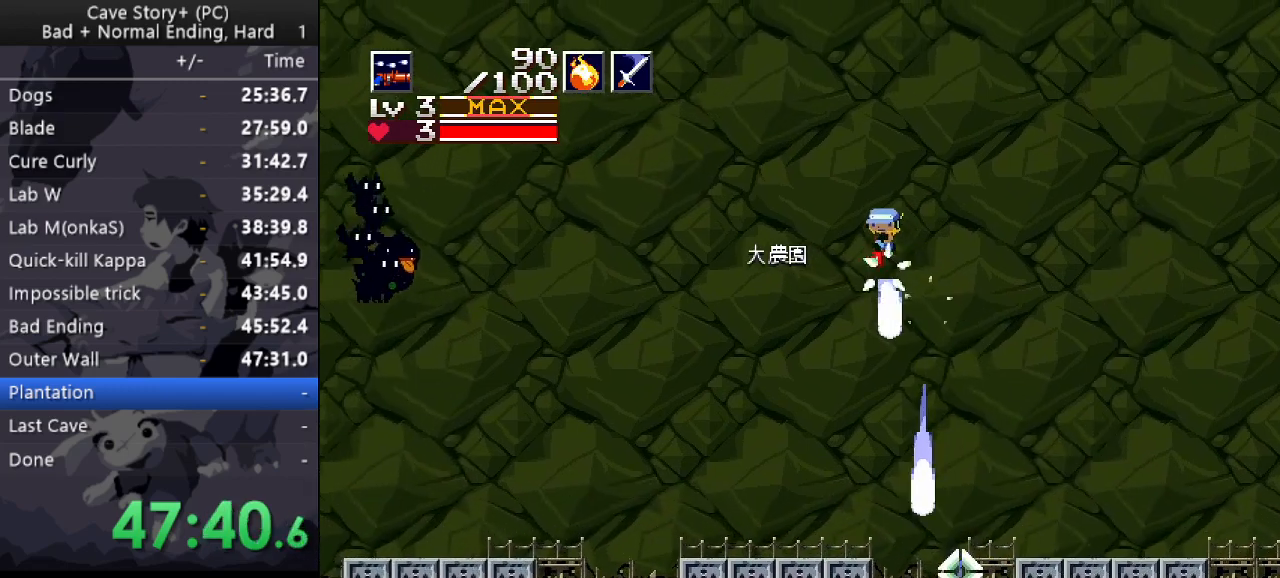
{"keys": ["down", "left", "x", "z"], "events": []}
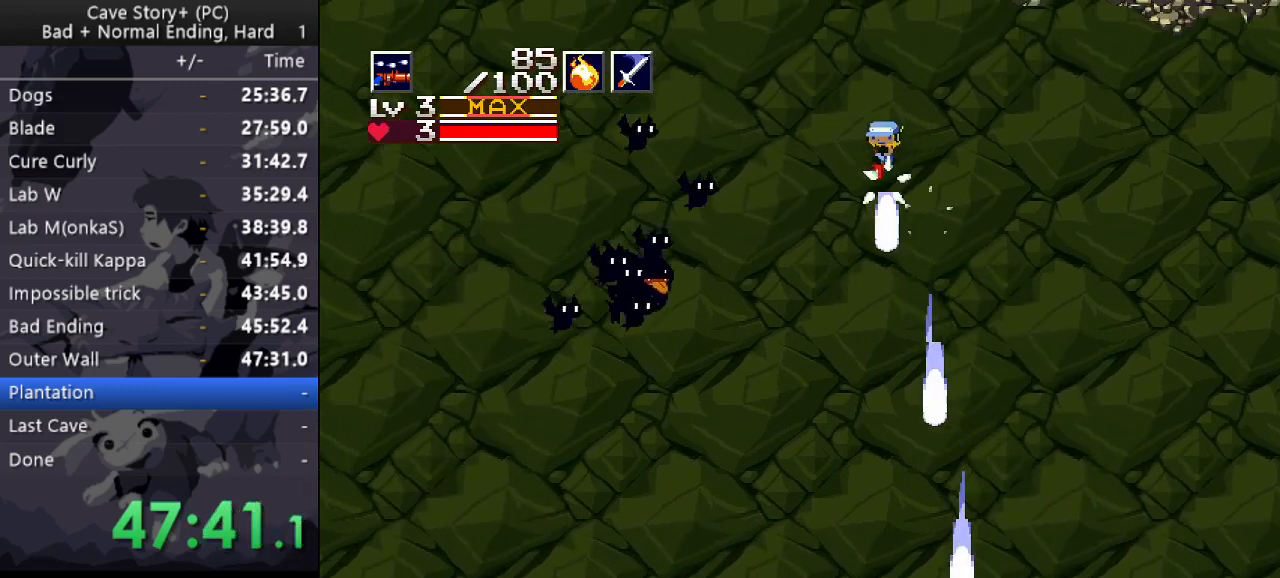
{"keys": ["left"], "events": [[400, "down", "up"], [400, "x", "up"], [400, "z", "up"]]}
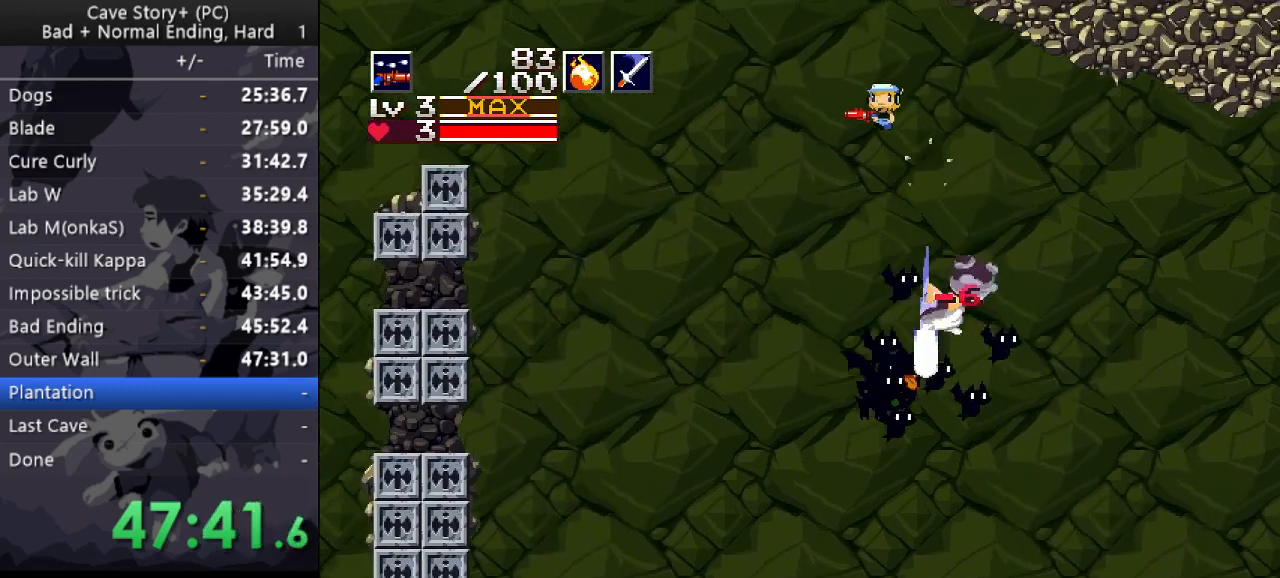
{"keys": ["down", "left", "z"], "events": [[317, "down", "down"], [317, "z", "down"]]}
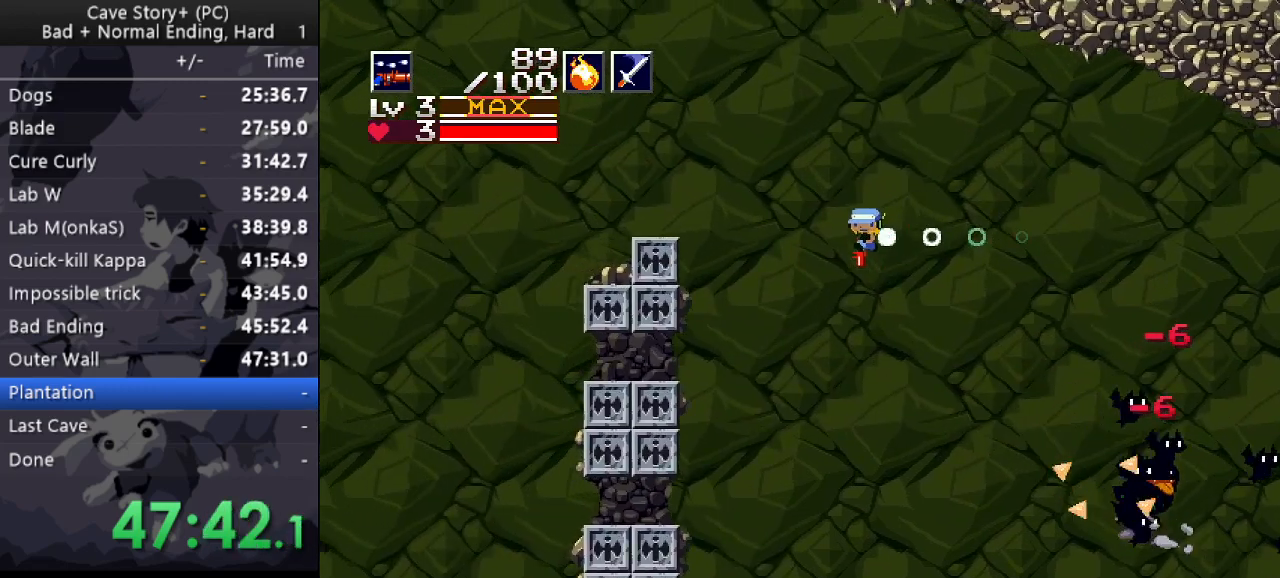
{"keys": ["down", "left", "z"], "events": [[283, "x", "down"], [467, "x", "up"]]}
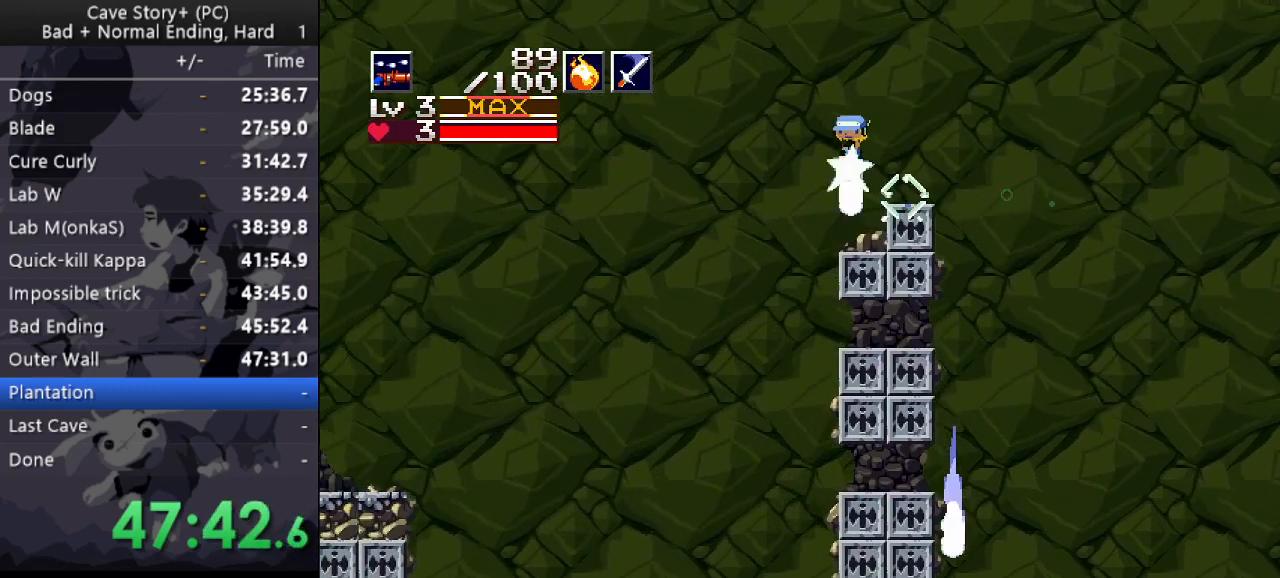
{"keys": ["down", "left", "z"], "events": []}
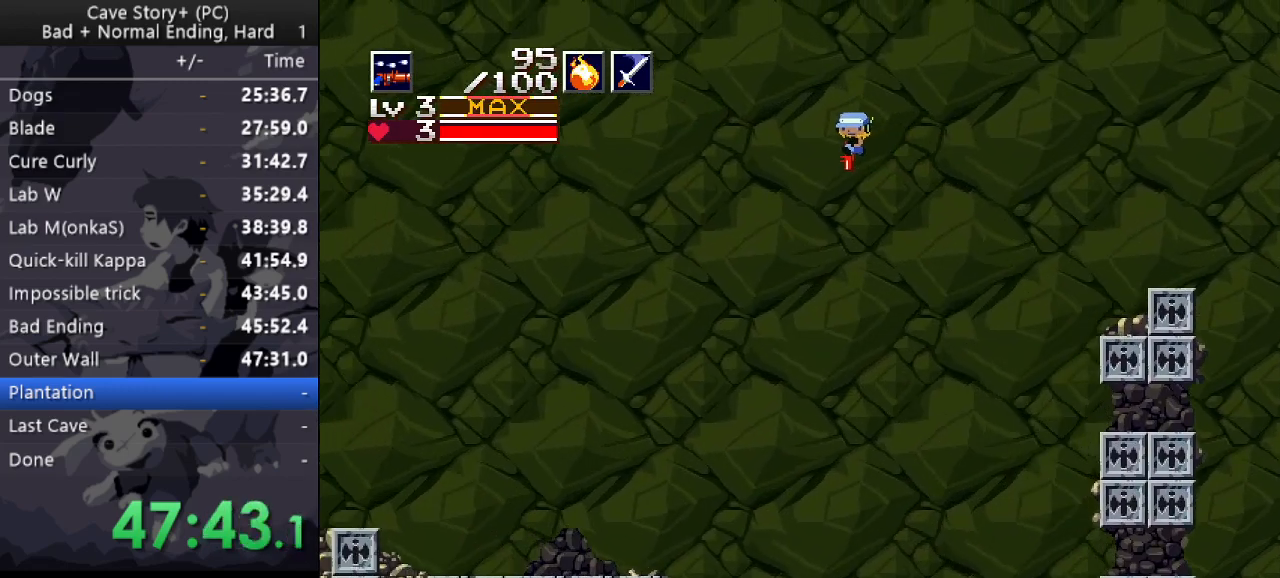
{"keys": ["down", "left", "z"], "events": []}
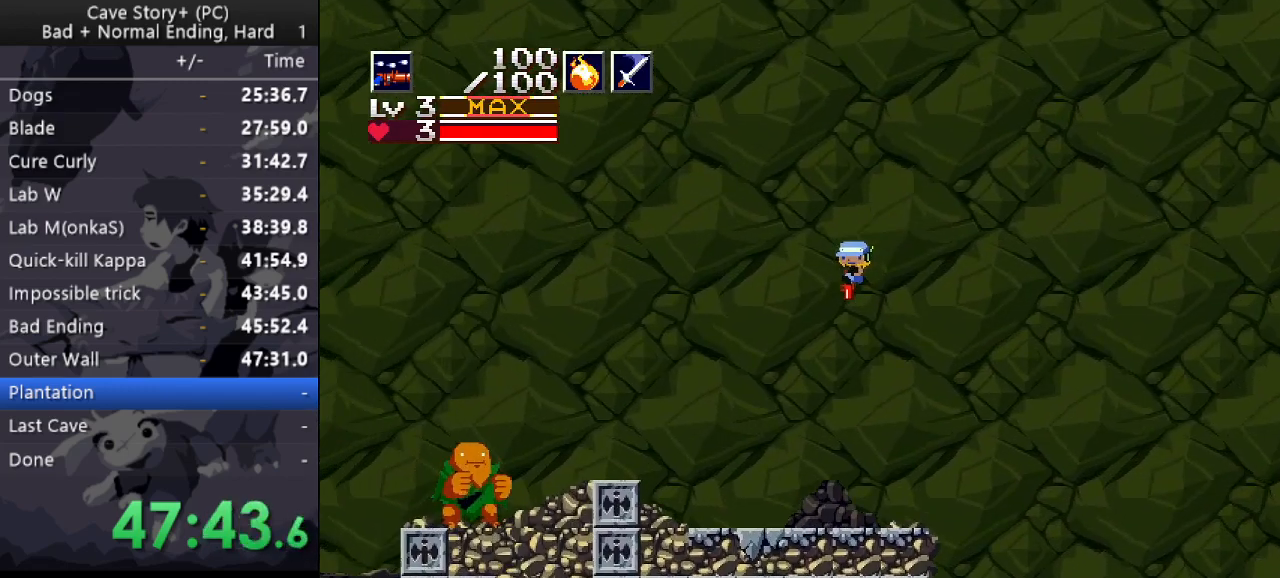
{"keys": ["down", "left", "z"], "events": [[50, "x", "down"], [383, "x", "up"]]}
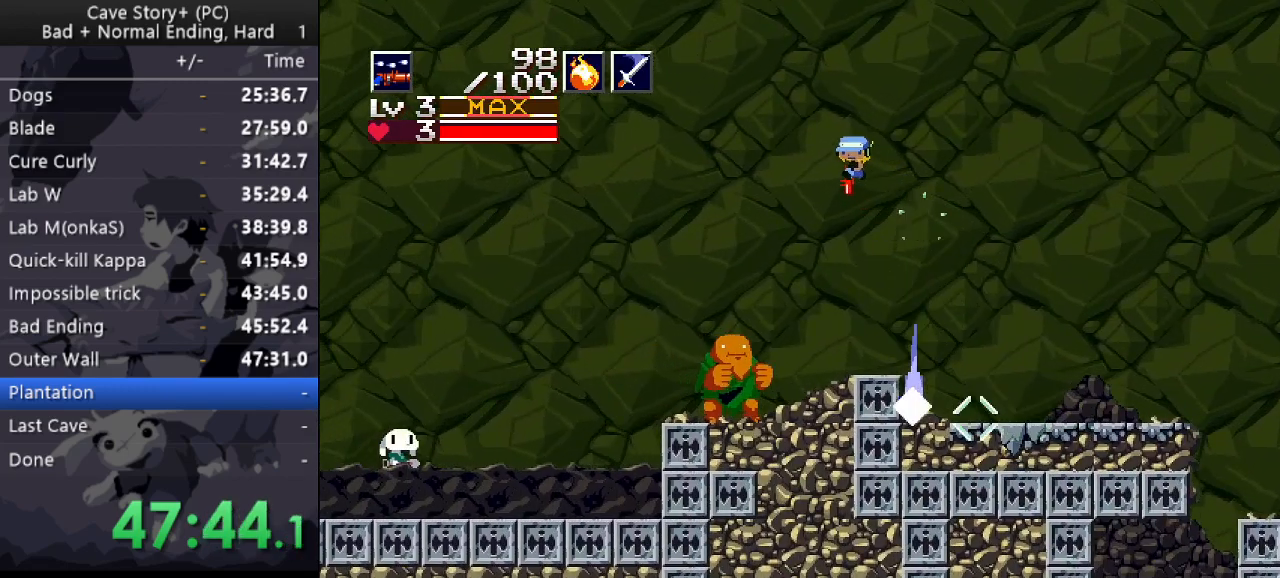
{"keys": ["down", "left", "z"], "events": []}
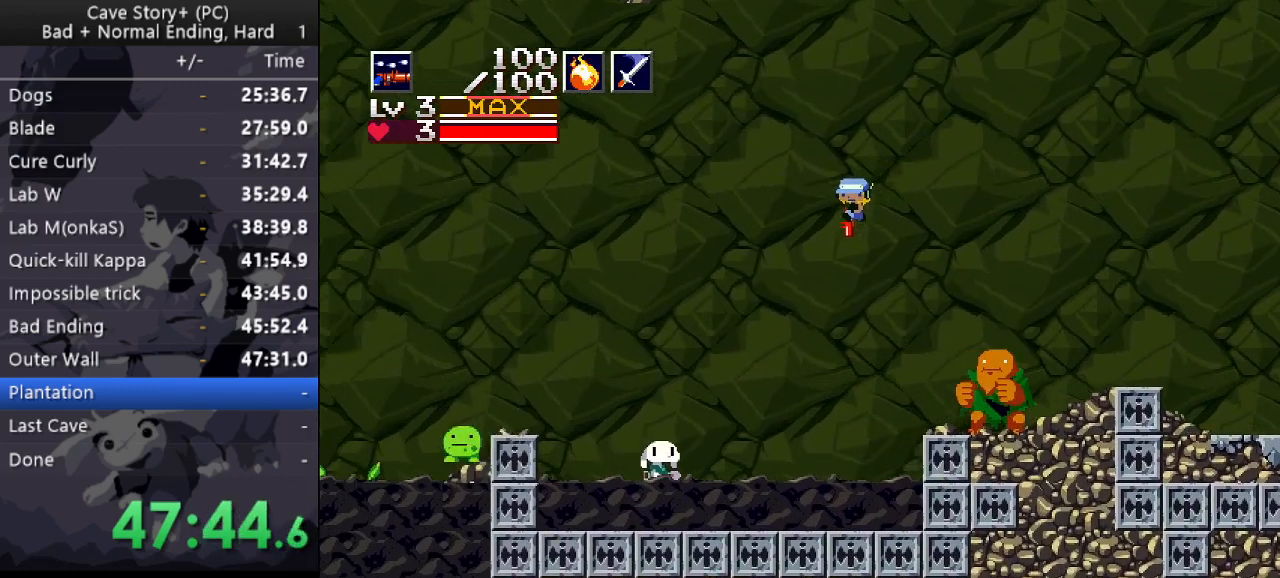
{"keys": ["down", "left", "x", "z"], "events": [[267, "x", "down"]]}
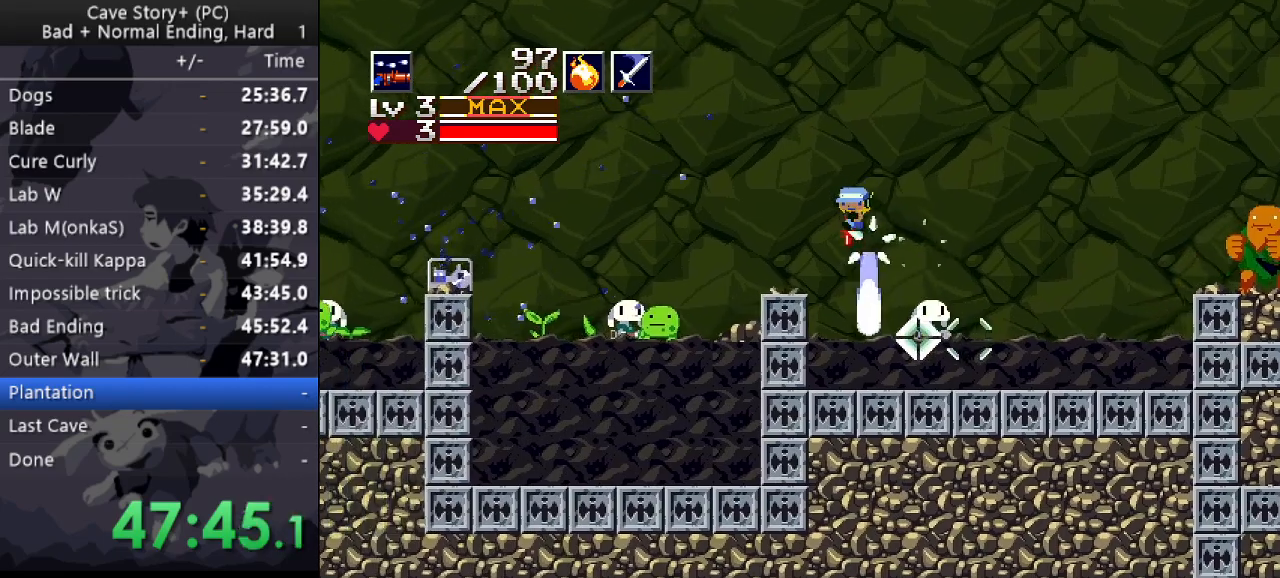
{"keys": ["down", "left", "z"], "events": [[50, "x", "up"]]}
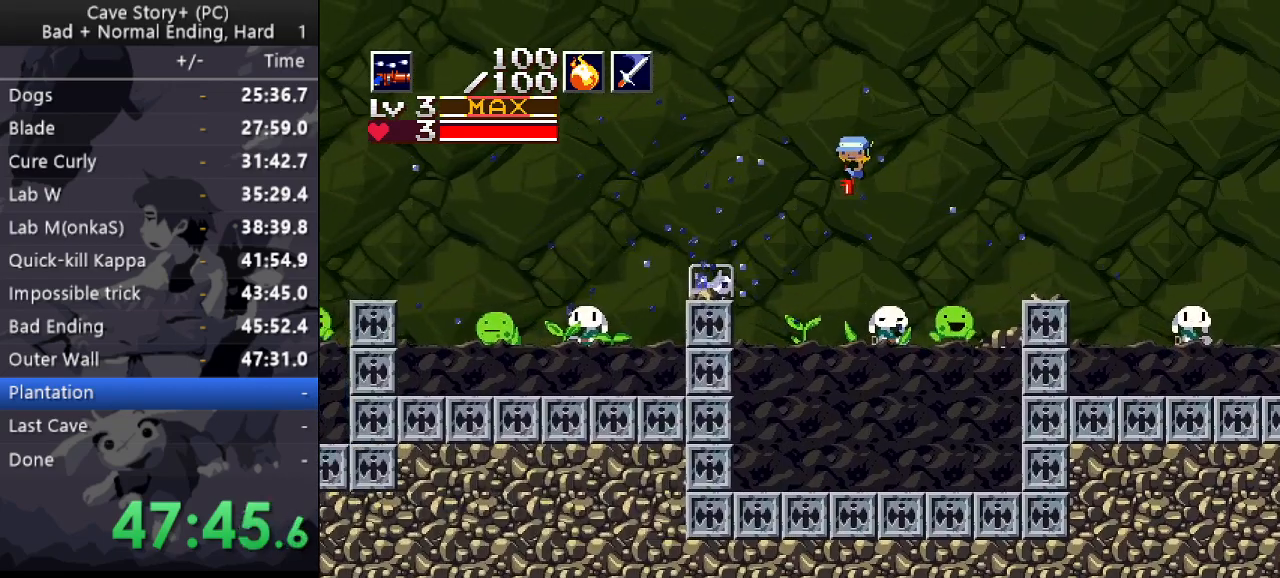
{"keys": ["down", "left", "x", "z"], "events": [[167, "x", "down"]]}
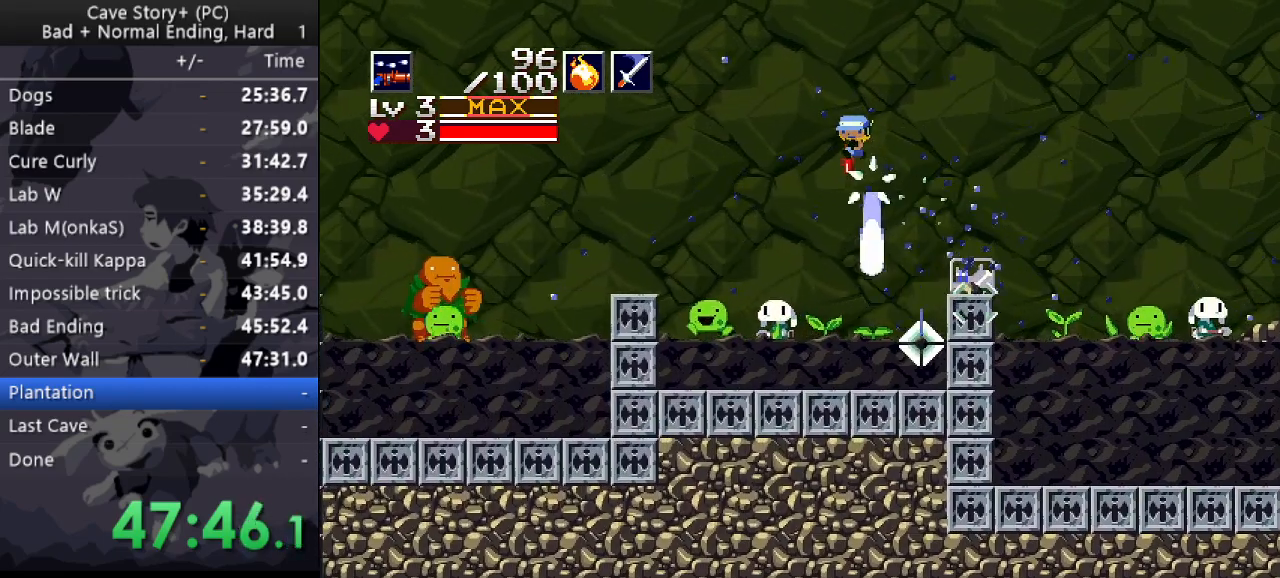
{"keys": ["down", "left", "s"], "events": [[367, "x", "up"], [367, "z", "up"], [467, "s", "down"]]}
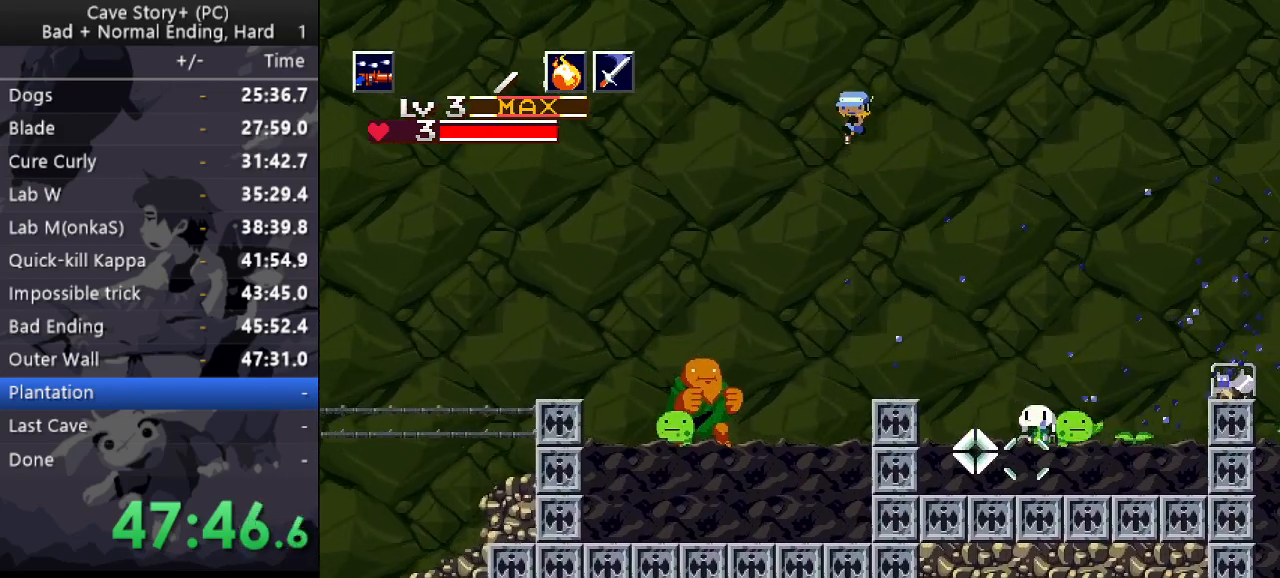
{"keys": ["down", "left", "x"], "events": [[50, "s", "up"], [483, "x", "down"]]}
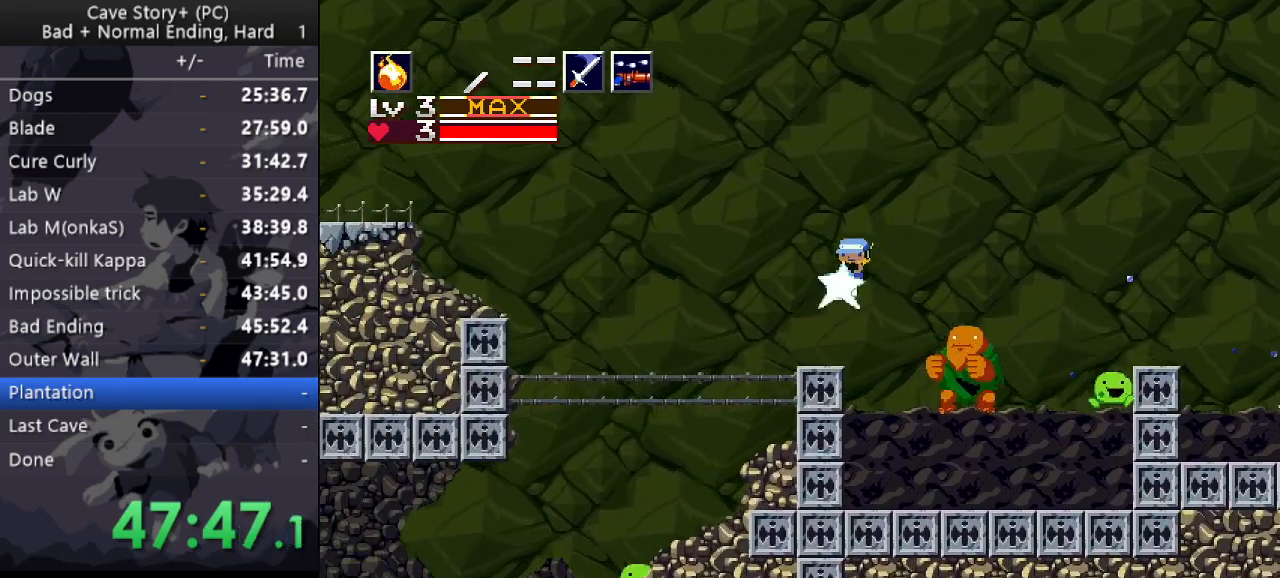
{"keys": ["left", "z"], "events": [[17, "x", "up"], [67, "x", "down"], [117, "x", "up"], [167, "x", "down"], [200, "x", "up"], [250, "x", "down"], [350, "down", "up"], [350, "x", "up"], [500, "z", "down"]]}
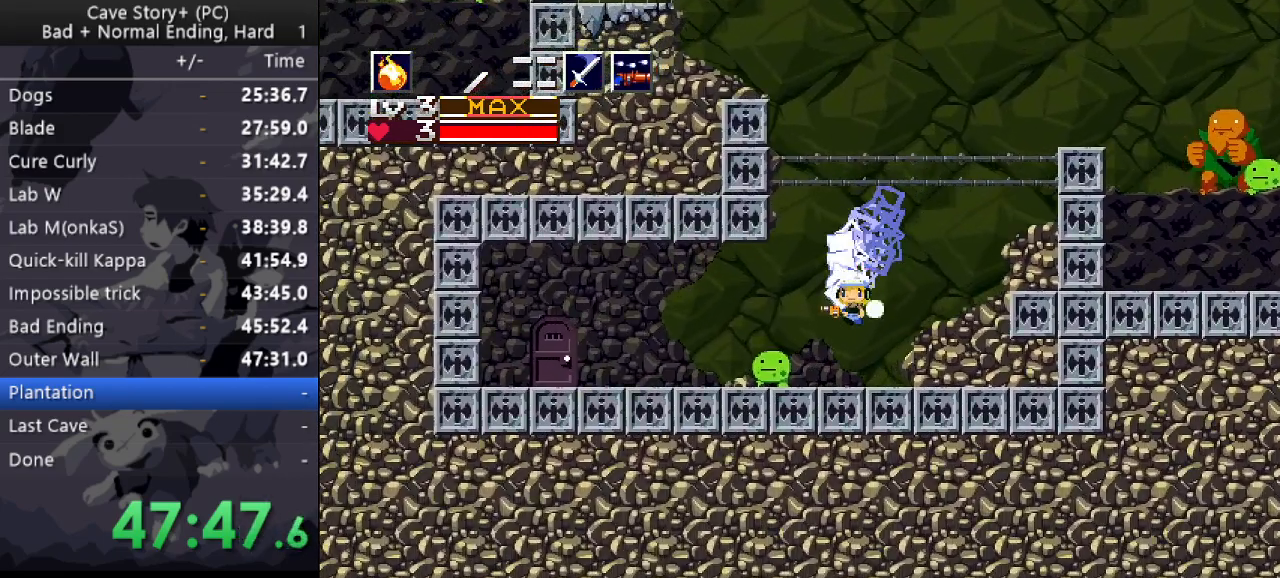
{"keys": ["left"], "events": [[33, "x", "down"], [133, "x", "up"], [217, "x", "down"], [317, "x", "up"], [317, "z", "up"]]}
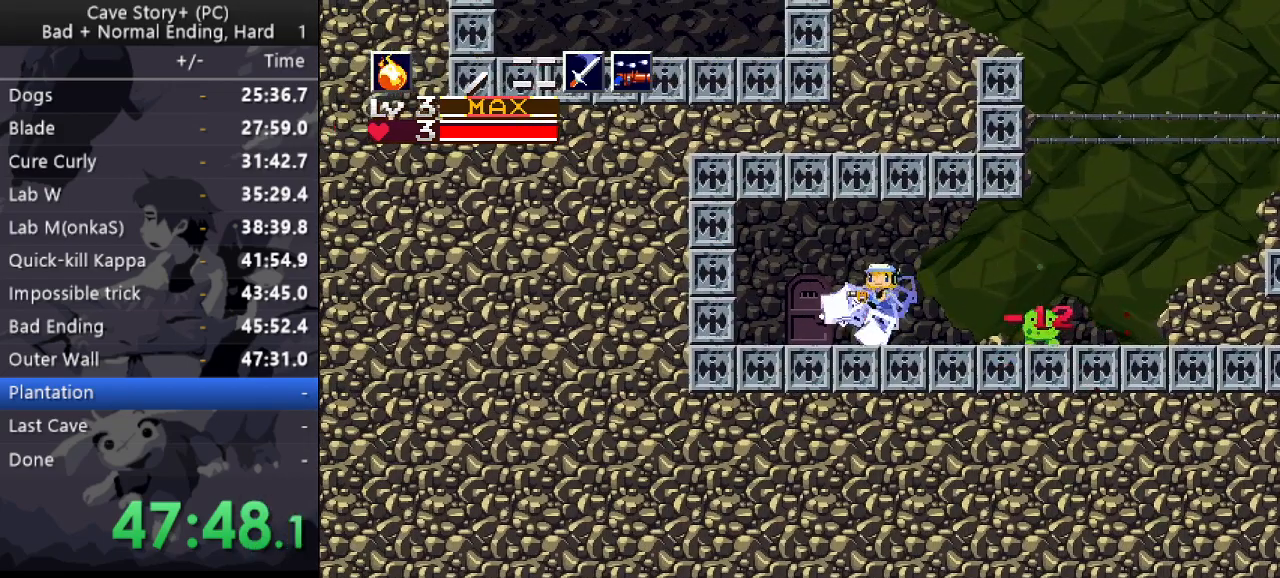
{"keys": ["left"], "events": [[183, "down", "down"], [183, "left", "up"], [417, "down", "up"], [483, "left", "down"]]}
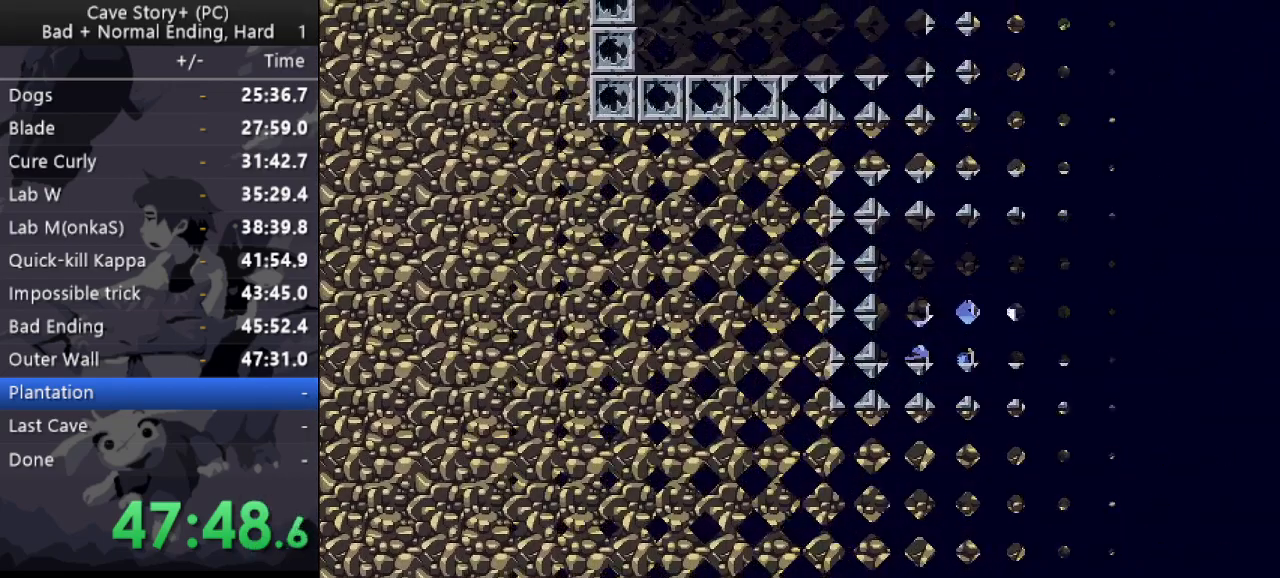
{"keys": ["left"], "events": []}
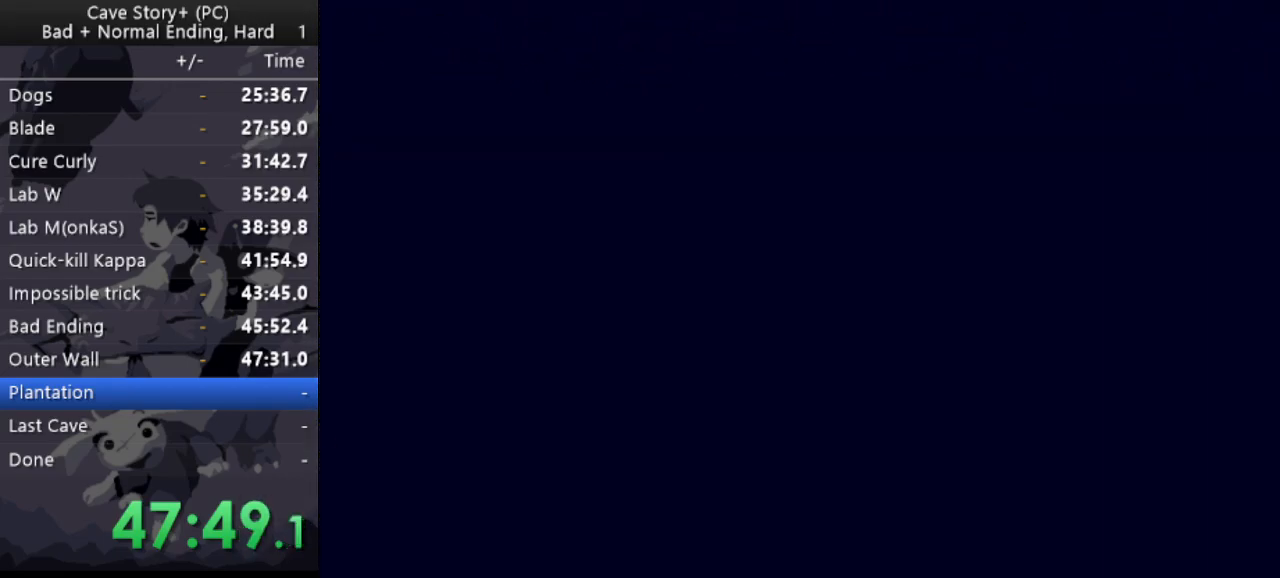
{"keys": ["left"], "events": []}
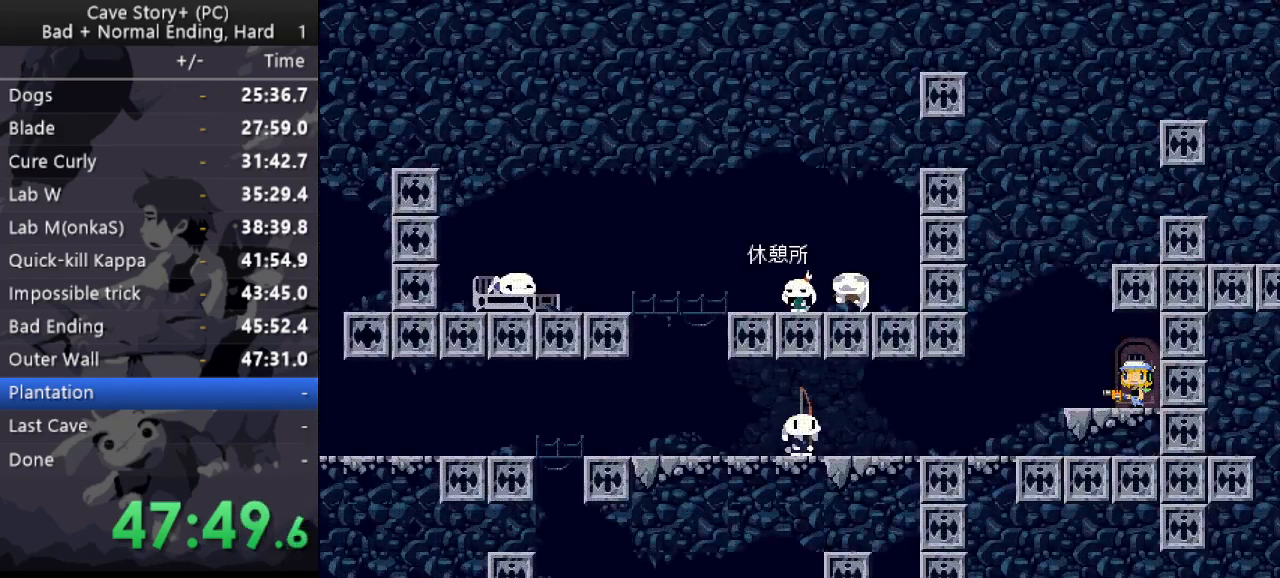
{"keys": ["left"], "events": [[233, "z", "down"], [283, "z", "up"], [383, "z", "down"], [483, "z", "up"]]}
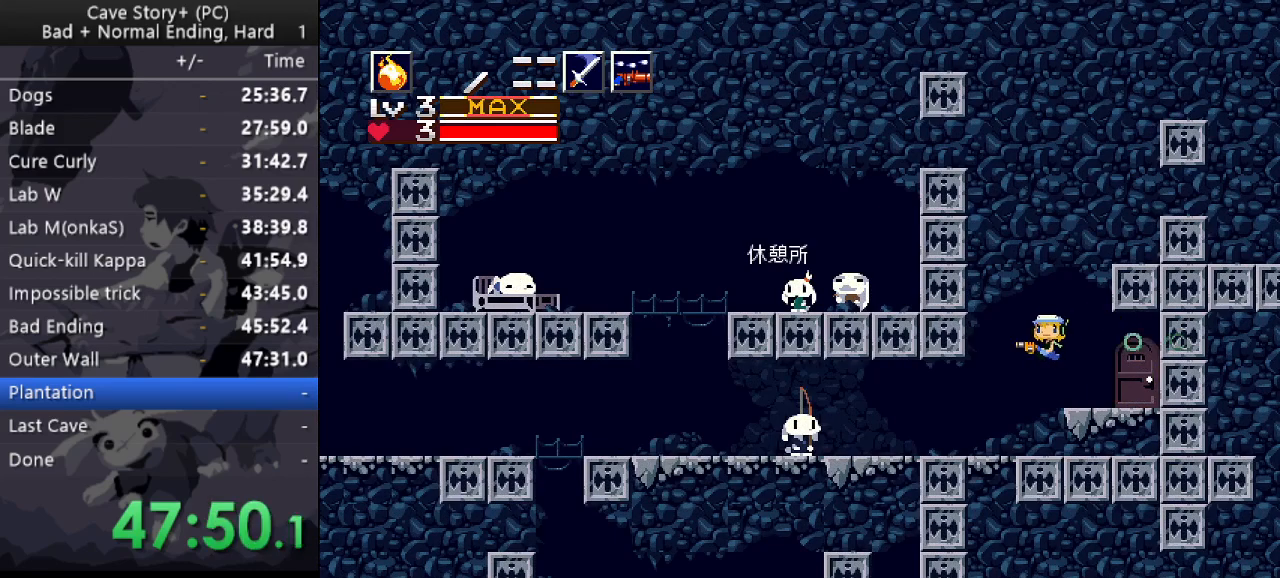
{"keys": ["a", "left"], "events": [[217, "z", "down"], [400, "z", "up"], [483, "a", "down"]]}
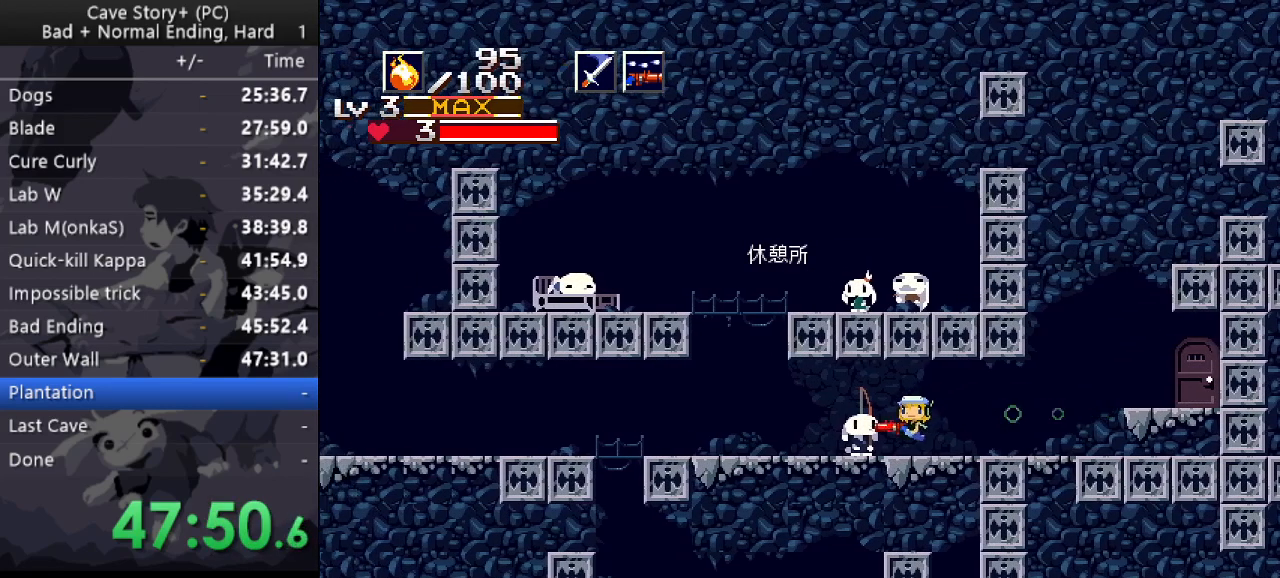
{"keys": ["z"], "events": [[33, "a", "up"], [83, "left", "up"], [133, "down", "down"], [233, "down", "up"], [233, "z", "down"], [267, "x", "down"], [317, "z", "up"], [367, "x", "up"], [367, "z", "down"], [417, "x", "down"], [417, "z", "up"], [450, "z", "down"], [500, "x", "up"]]}
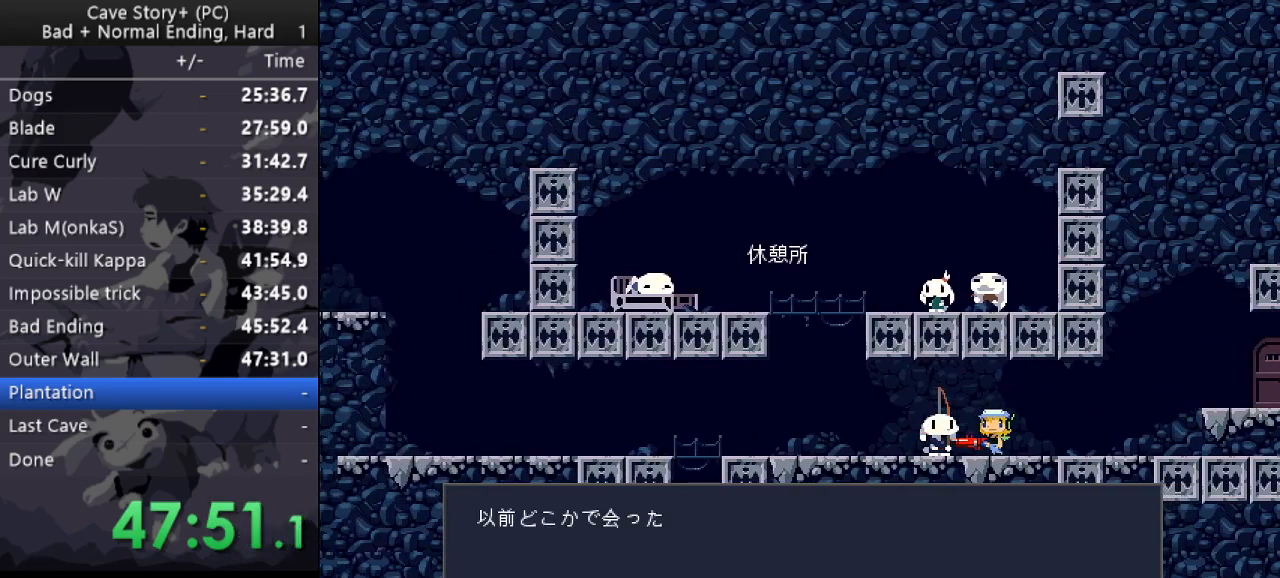
{"keys": ["x"], "events": [[50, "x", "down"], [150, "x", "up"], [183, "x", "down"], [183, "z", "up"], [250, "z", "down"], [283, "x", "up"], [333, "x", "down"], [333, "z", "up"], [383, "z", "down"], [417, "x", "up"], [467, "x", "down"], [467, "z", "up"]]}
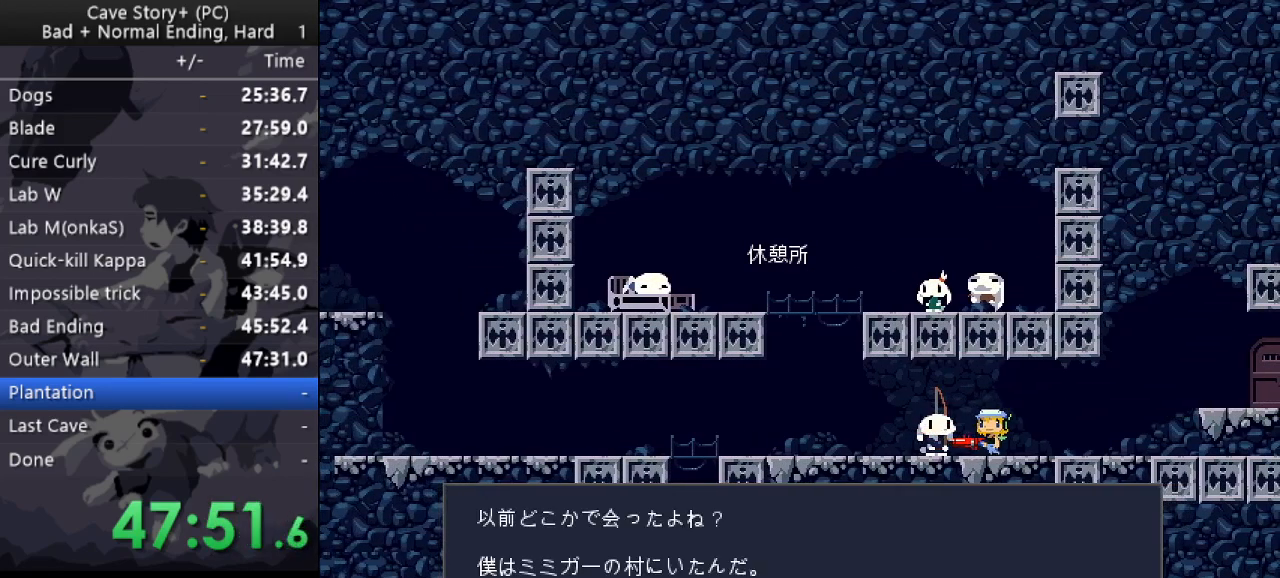
{"keys": ["x"], "events": [[17, "x", "up"], [17, "z", "down"], [117, "x", "down"], [117, "z", "up"], [167, "x", "up"], [167, "z", "down"], [217, "x", "down"], [250, "z", "up"], [300, "x", "up"], [300, "z", "down"], [350, "x", "down"], [350, "z", "up"], [400, "z", "down"], [450, "x", "up"], [483, "x", "down"], [483, "z", "up"]]}
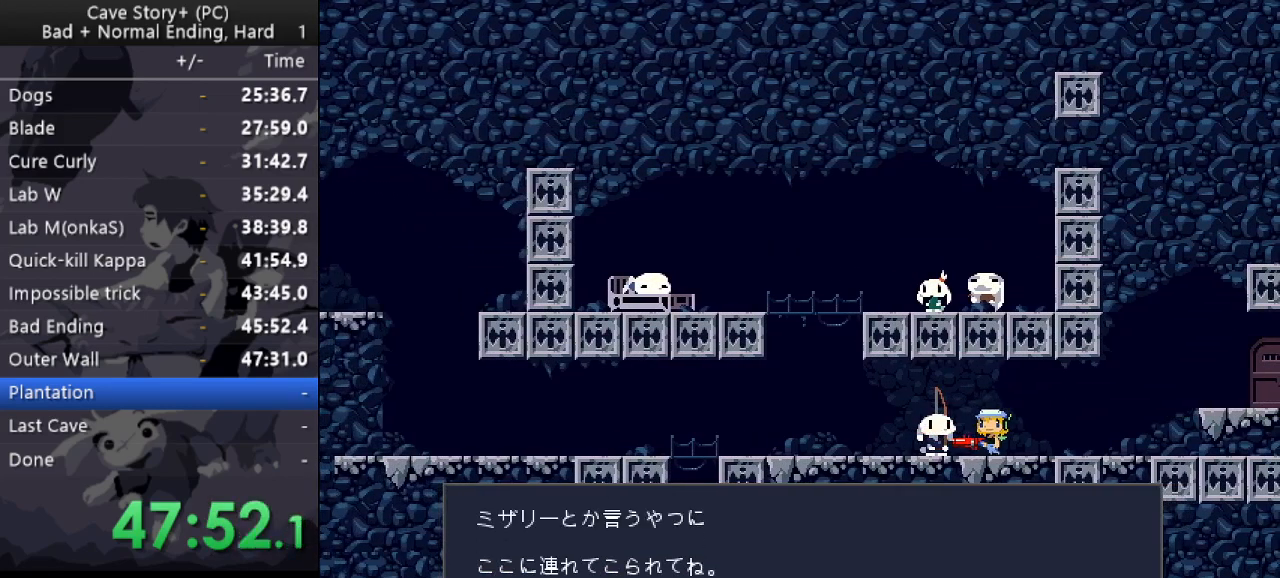
{"keys": ["z"], "events": [[33, "z", "down"], [83, "x", "up"], [133, "x", "down"], [133, "z", "up"], [183, "x", "up"], [183, "z", "down"], [233, "x", "down"], [267, "z", "up"], [317, "x", "up"], [317, "z", "down"], [367, "x", "down"], [467, "x", "up"]]}
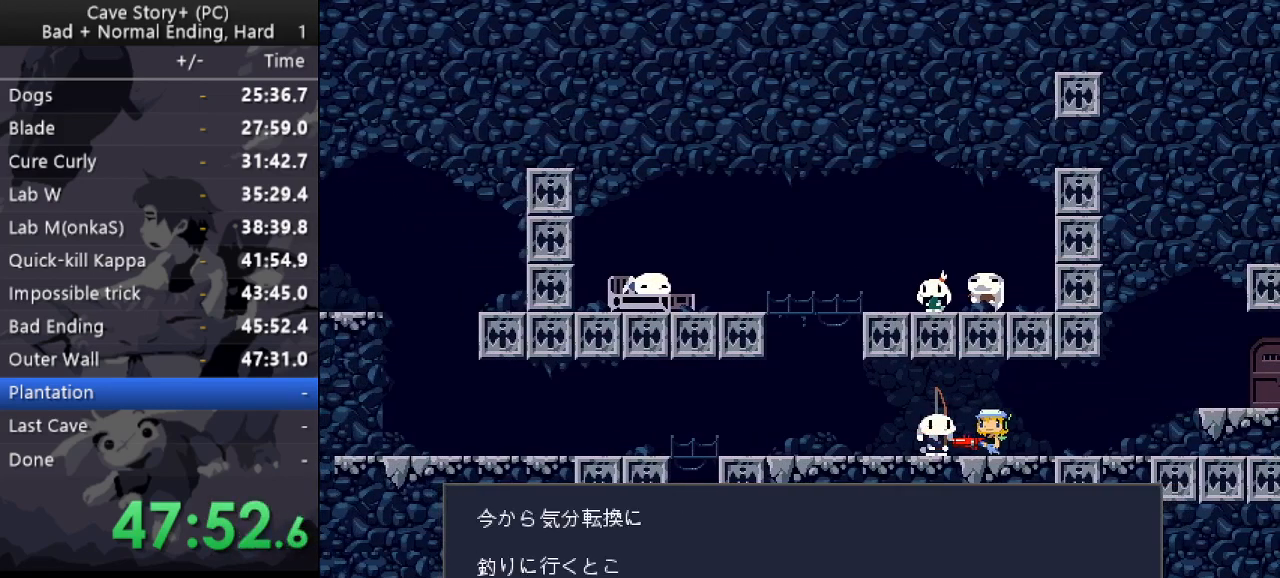
{"keys": ["z"], "events": [[17, "x", "down"], [17, "z", "up"], [50, "z", "down"], [100, "x", "up"], [150, "x", "down"], [150, "z", "up"], [200, "z", "down"], [233, "x", "up"], [283, "x", "down"], [283, "z", "up"], [333, "x", "up"], [333, "z", "down"], [383, "x", "down"], [383, "z", "up"], [467, "x", "up"], [467, "z", "down"]]}
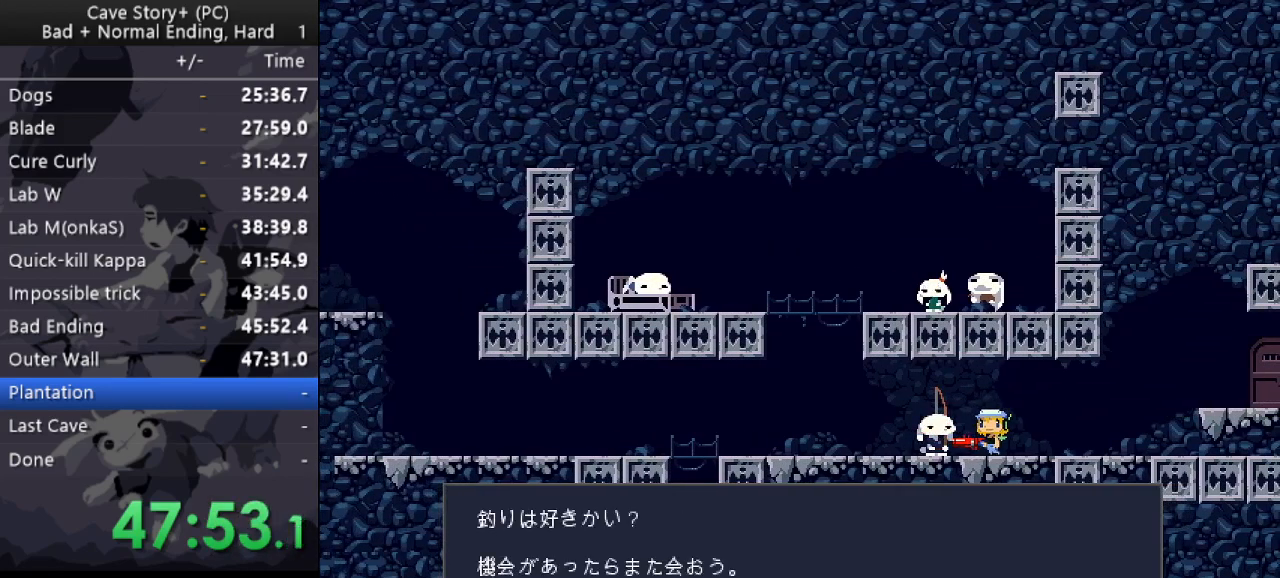
{"keys": ["x", "z"], "events": [[17, "x", "down"], [17, "z", "up"], [67, "z", "down"], [117, "x", "up"], [167, "x", "down"], [167, "z", "up"], [217, "x", "up"], [217, "z", "down"], [250, "x", "down"], [350, "x", "up"], [400, "x", "down"], [400, "z", "up"], [450, "z", "down"]]}
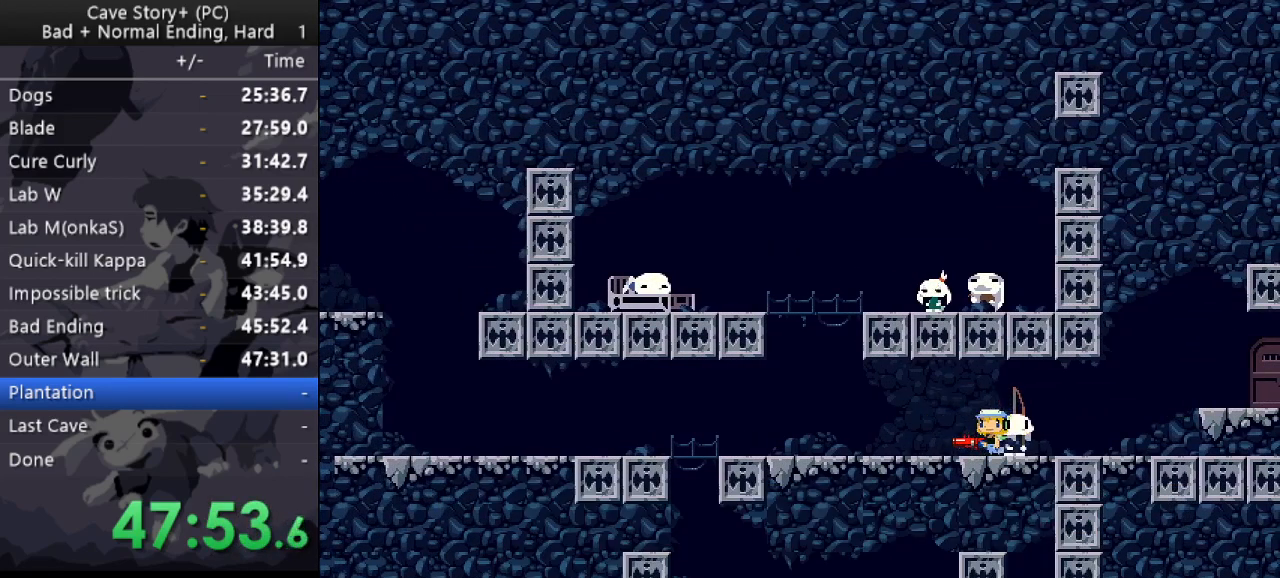
{"keys": ["x"], "events": [[33, "z", "up"], [83, "x", "up"], [83, "z", "down"], [133, "x", "down"], [167, "z", "up"], [233, "x", "up"], [233, "z", "down"], [267, "x", "down"], [367, "x", "up"], [417, "x", "down"], [467, "x", "up"], [500, "x", "down"], [500, "z", "up"]]}